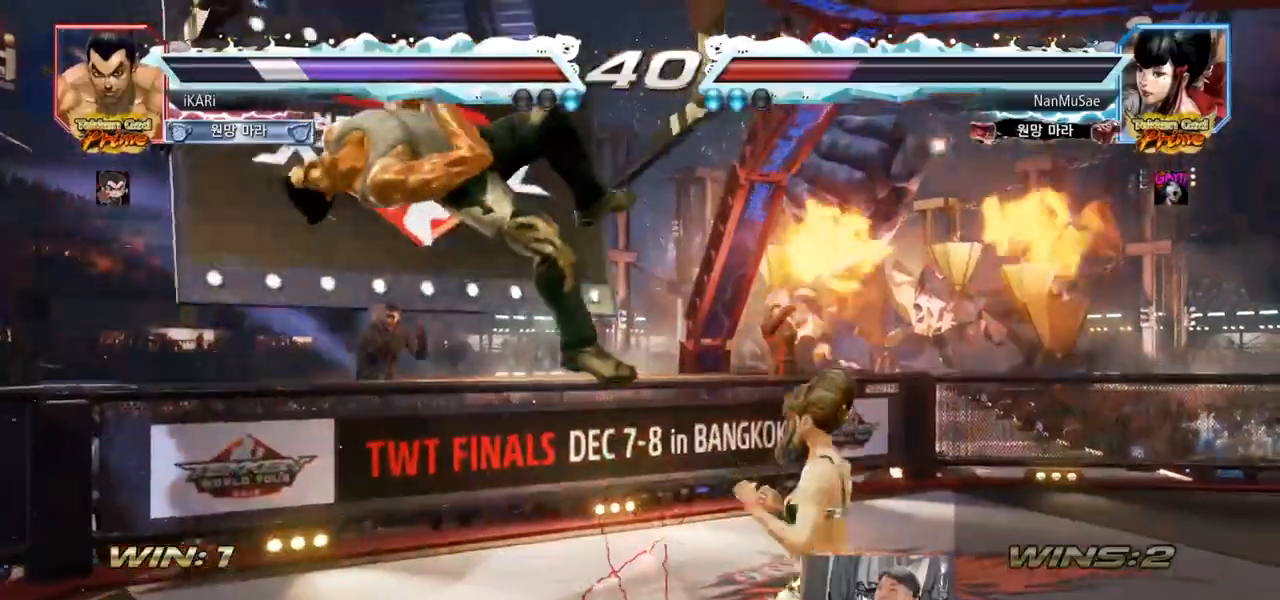
Gameplay with a controller (arcade stick); each line is a JSON object with the inputs held at the frame after it. "events" lists button and stick changes between this image and that frame as [ms after this image, input, new state], when the widget could be followed in between. Not read: L3 R3.
{"buttons": [], "left_stick": "center", "events": []}
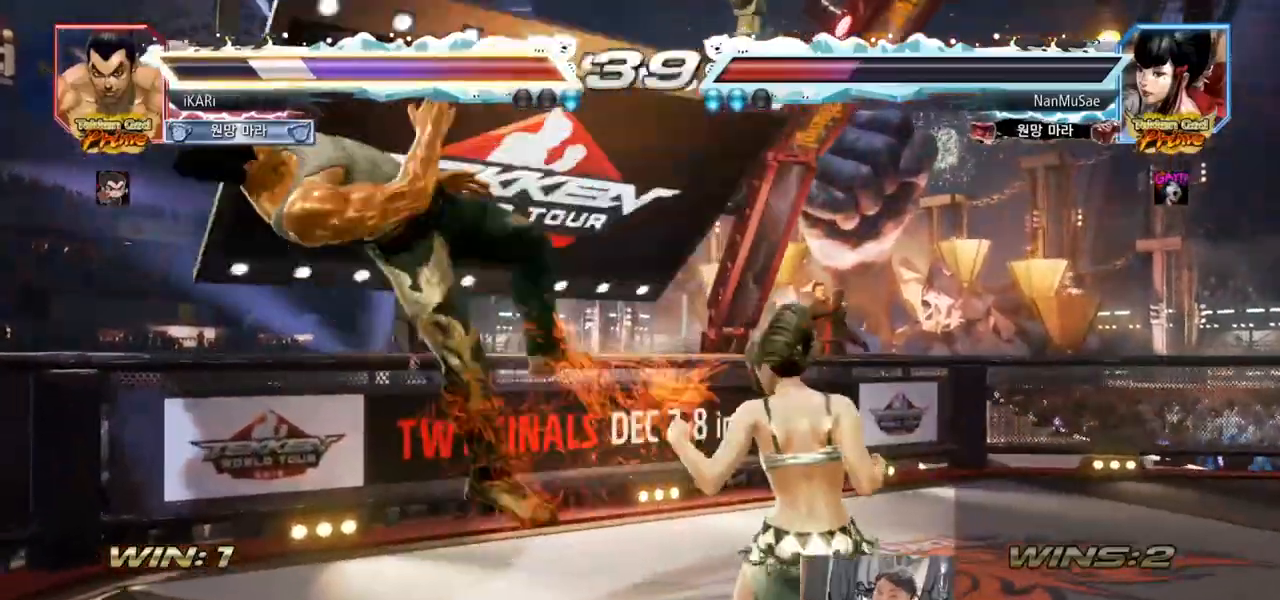
{"buttons": [], "left_stick": "center", "events": []}
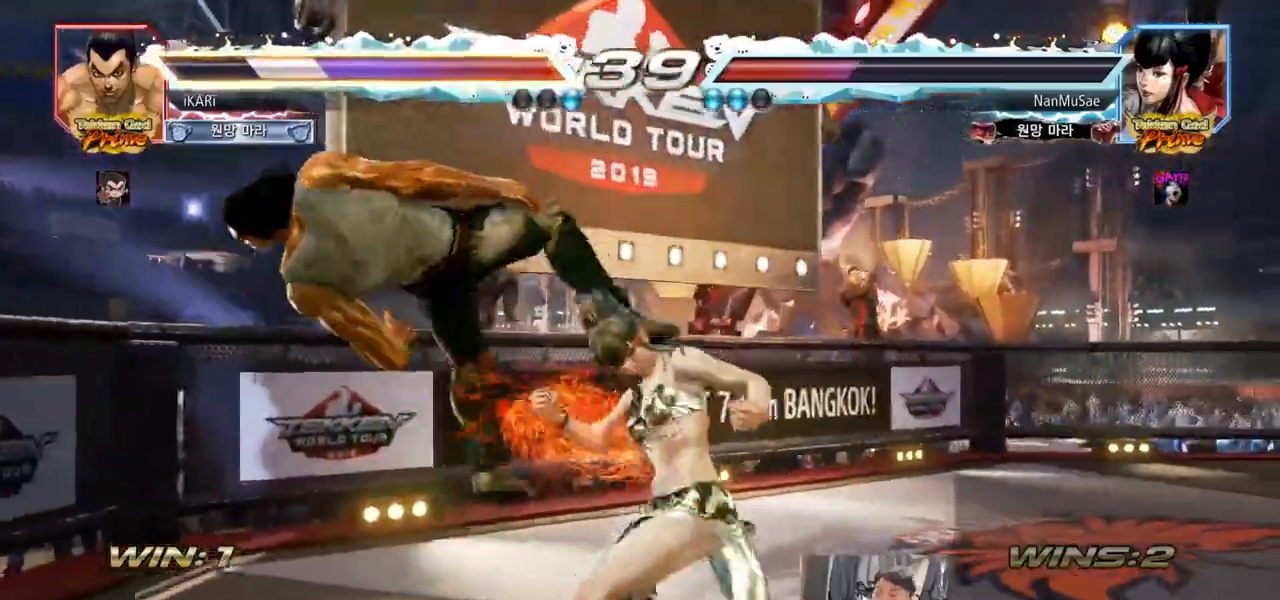
{"buttons": [], "left_stick": "center", "events": []}
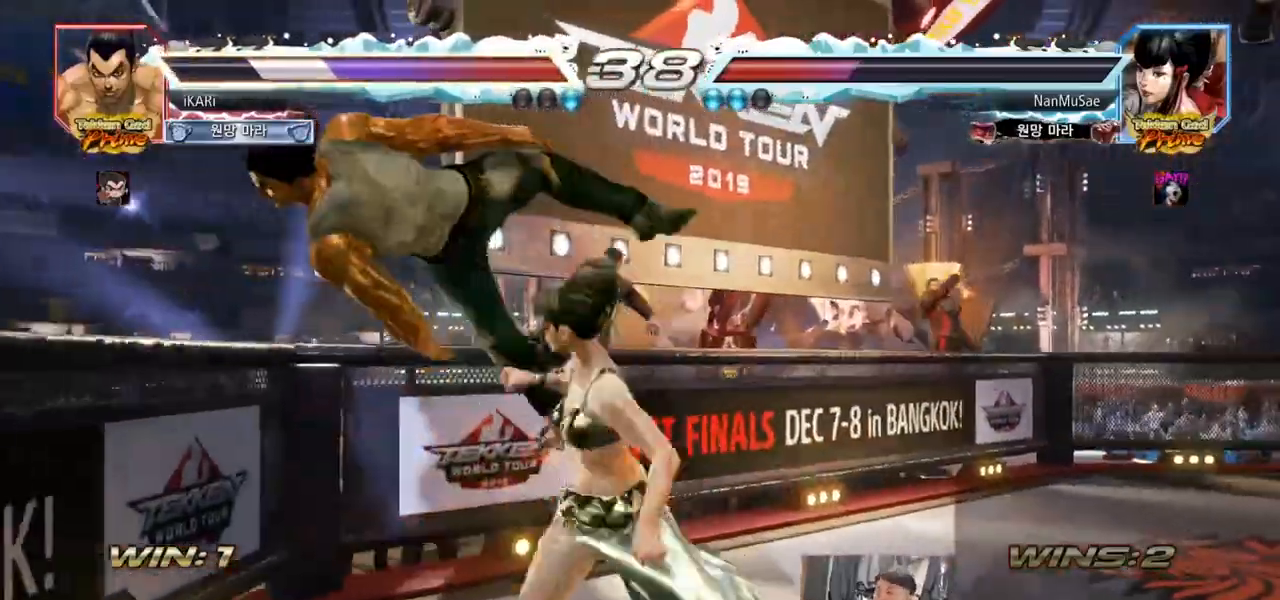
{"buttons": [], "left_stick": "center", "events": []}
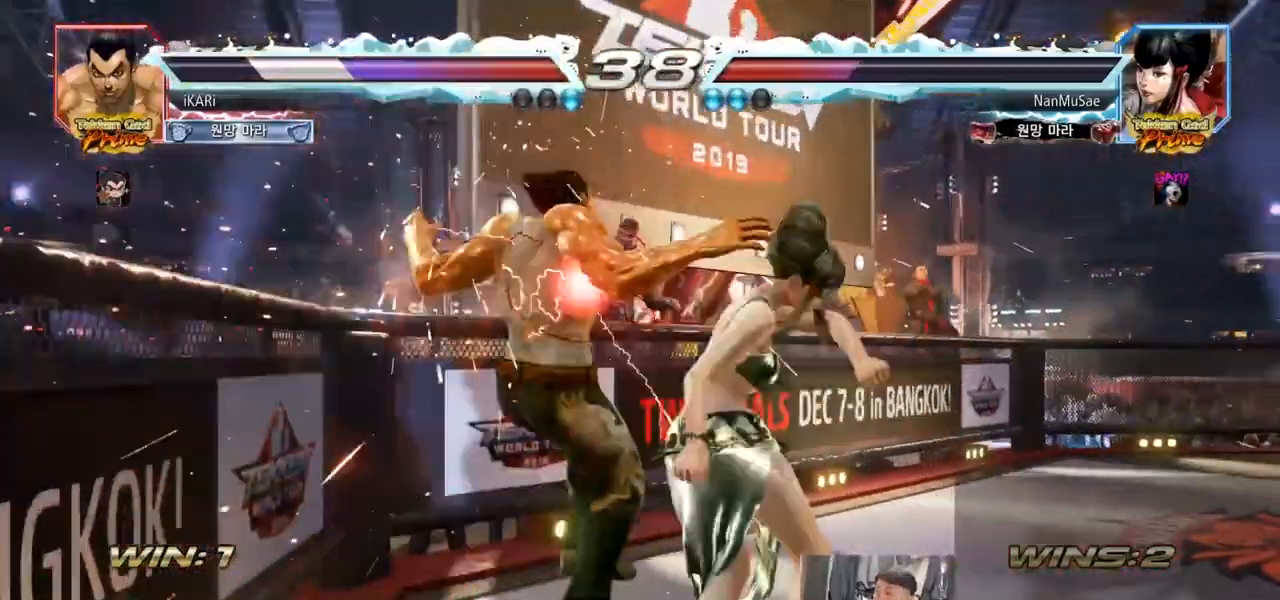
{"buttons": [], "left_stick": "center", "events": []}
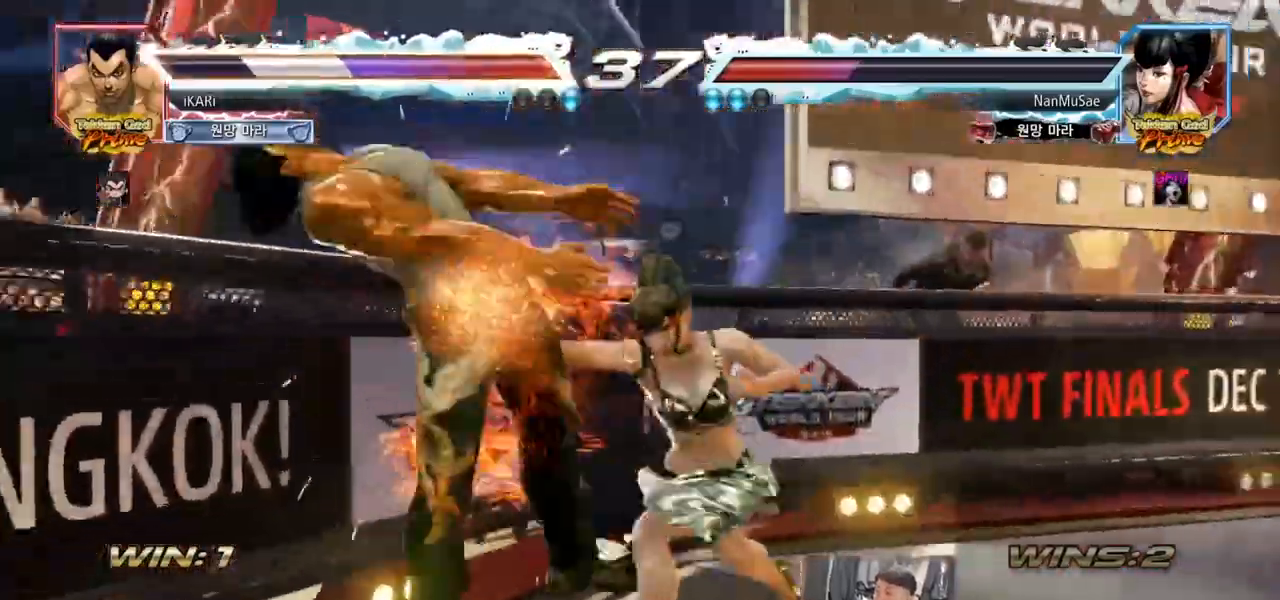
{"buttons": [], "left_stick": "center", "events": []}
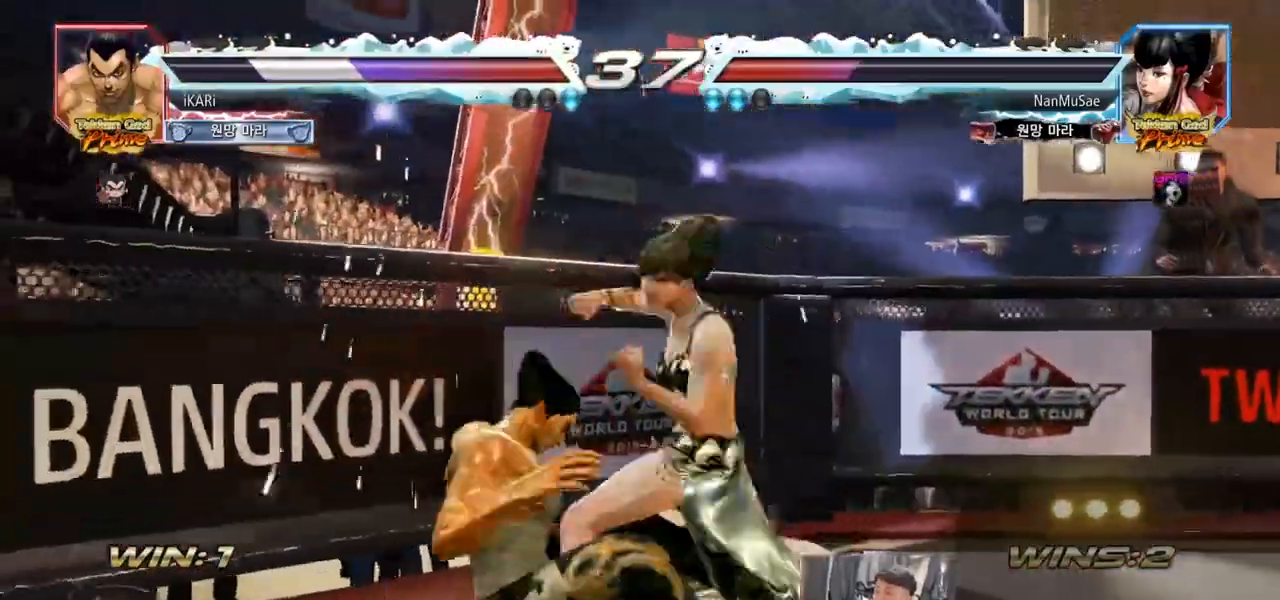
{"buttons": [], "left_stick": "center", "events": []}
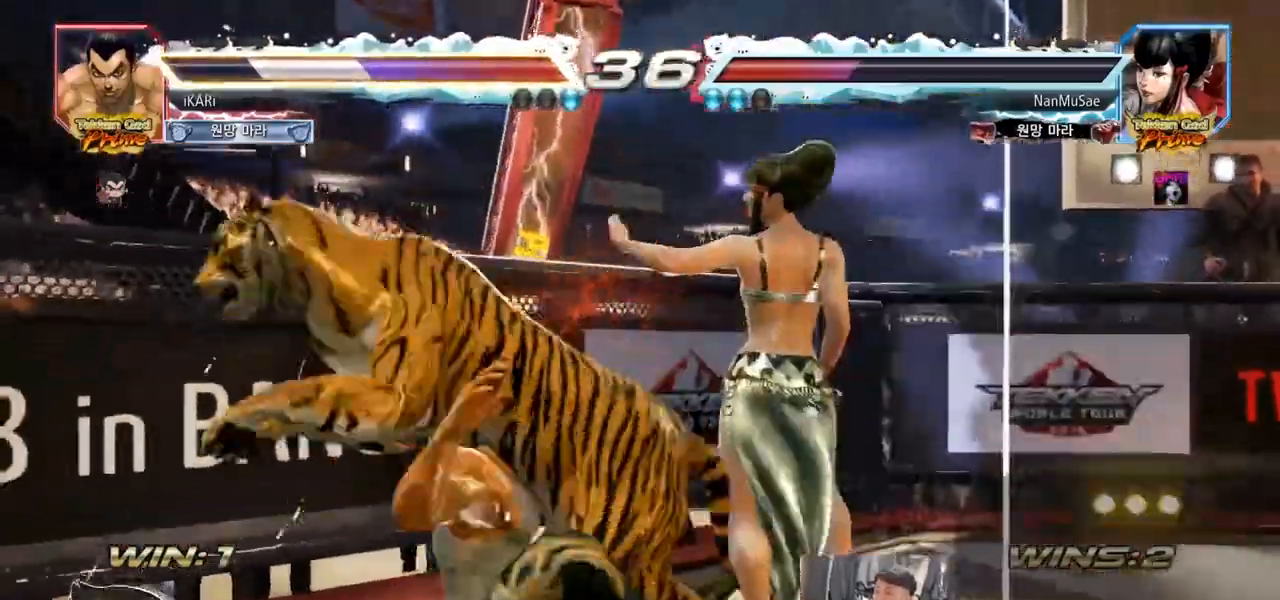
{"buttons": [], "left_stick": "center", "events": []}
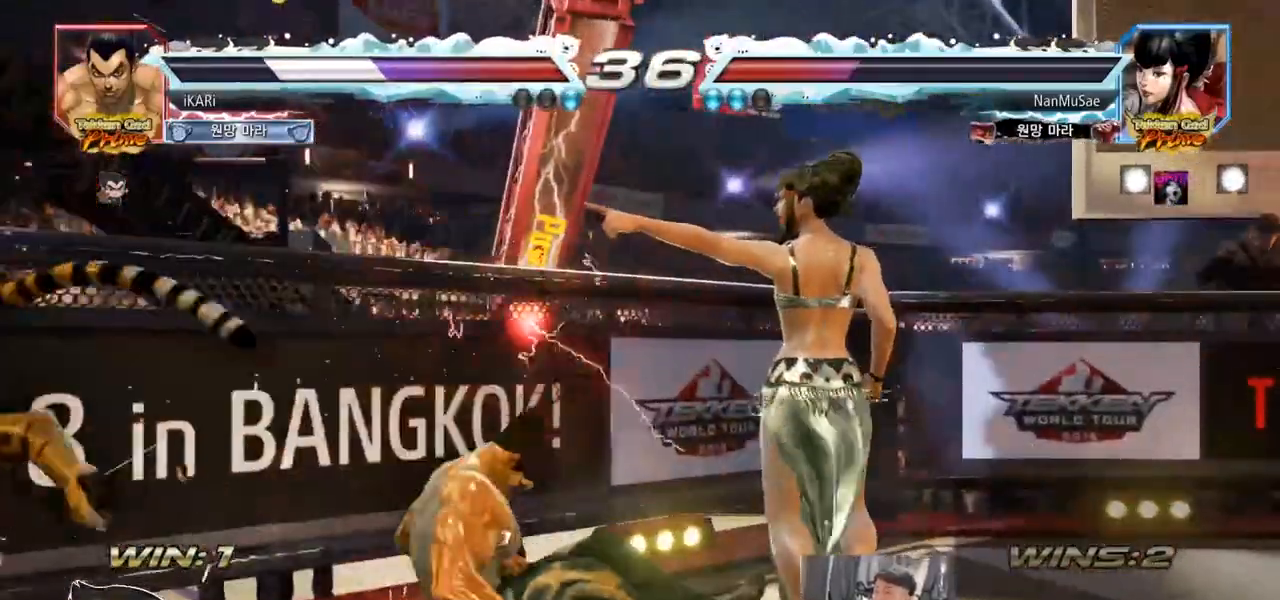
{"buttons": [], "left_stick": "down", "events": [[233, "left_stick", "down"], [383, "SQUARE", "down"], [433, "SQUARE", "up"]]}
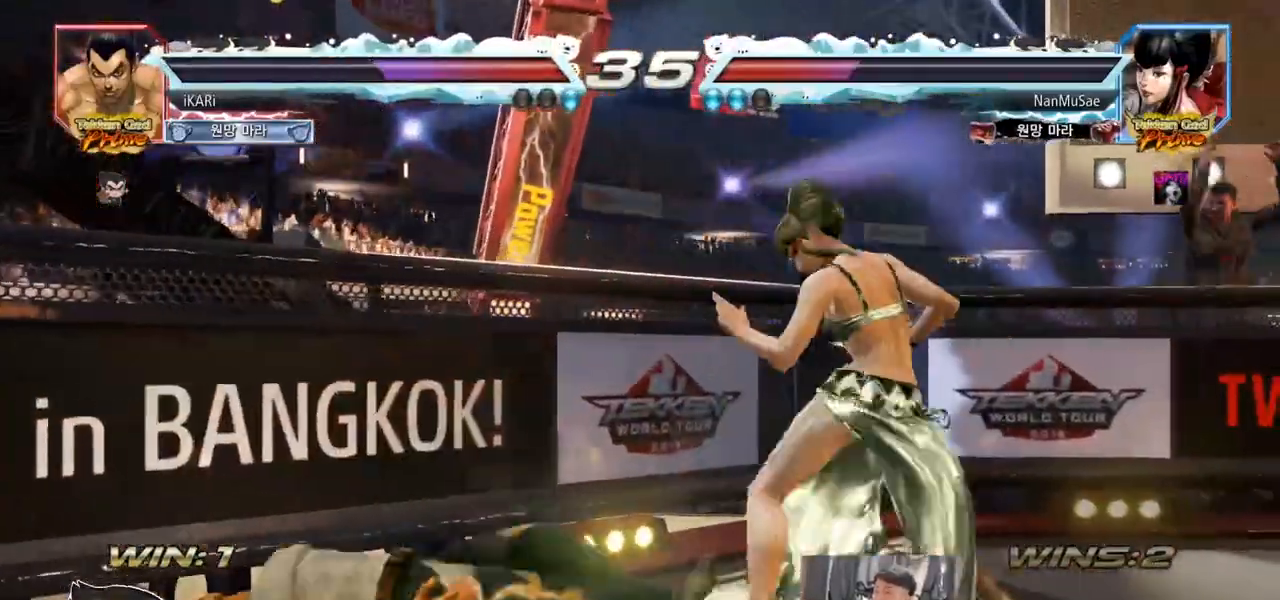
{"buttons": [], "left_stick": "down", "events": []}
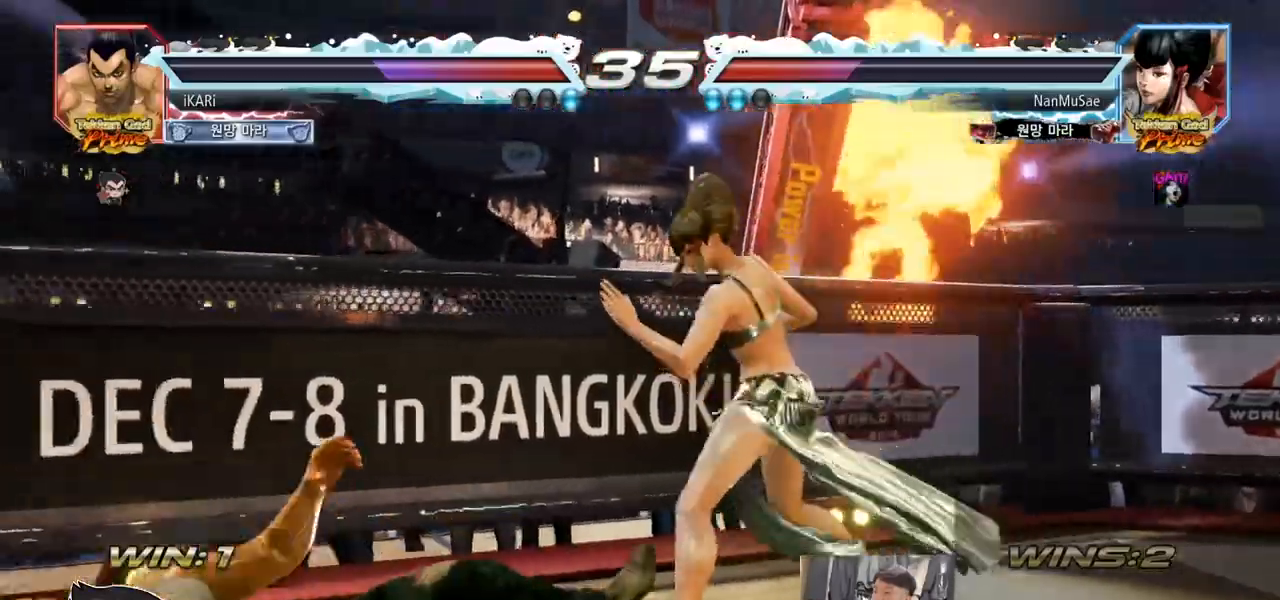
{"buttons": [], "left_stick": "center", "events": [[217, "left_stick", "center"]]}
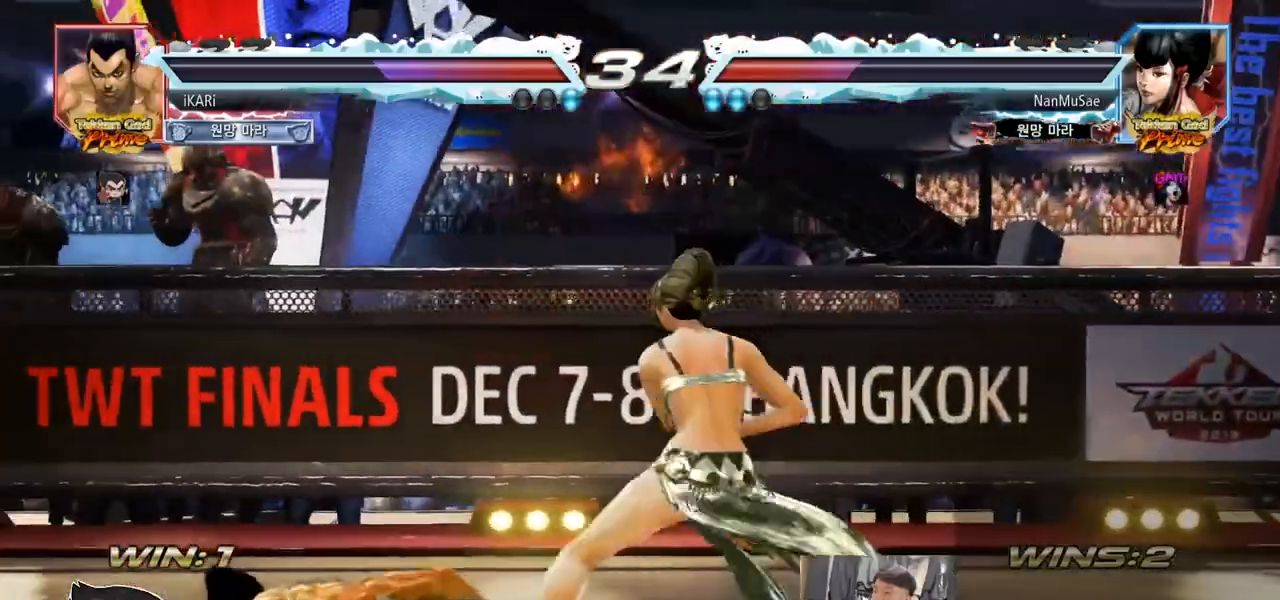
{"buttons": [], "left_stick": "center", "events": []}
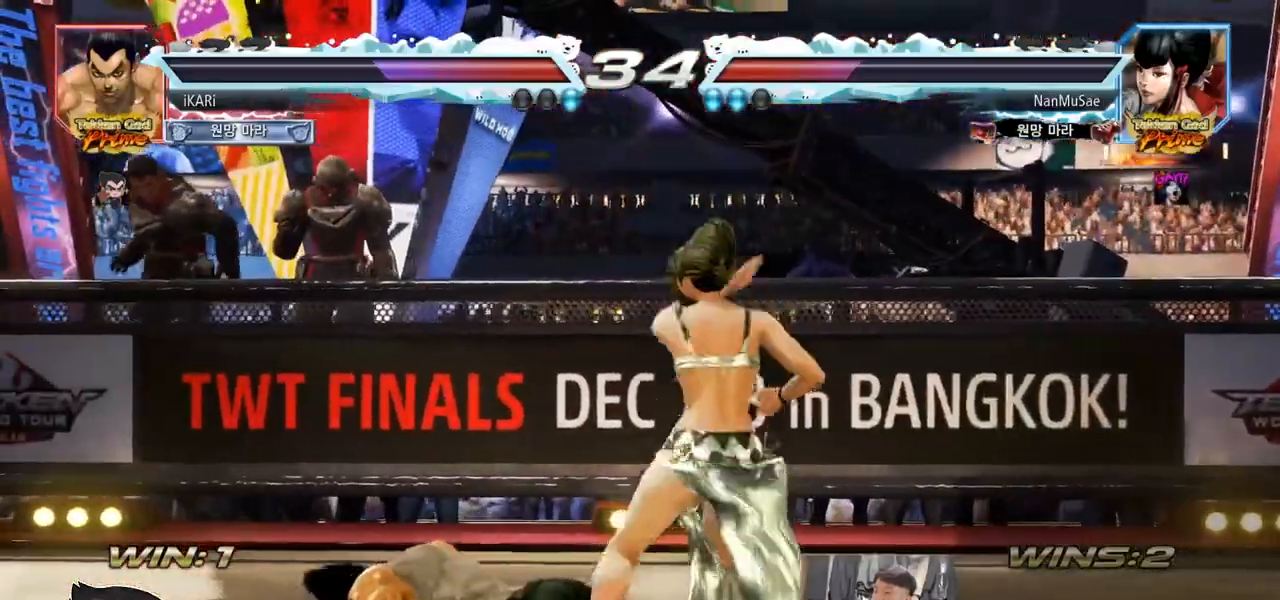
{"buttons": [], "left_stick": "center", "events": []}
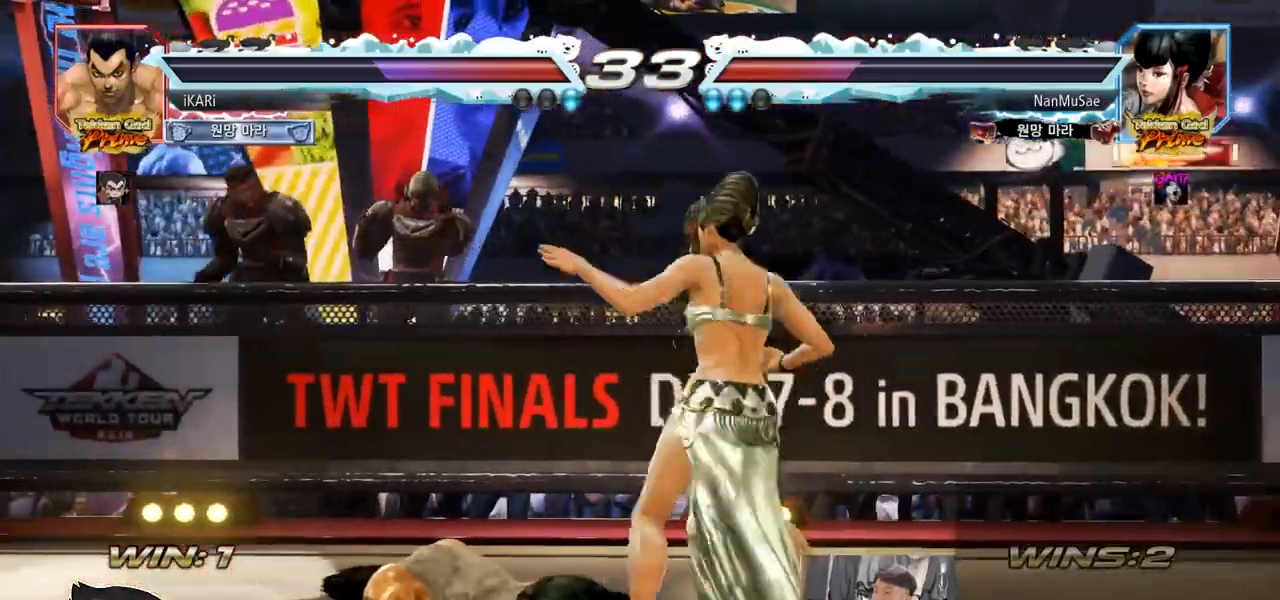
{"buttons": [], "left_stick": "left", "events": [[250, "left_stick", "left"]]}
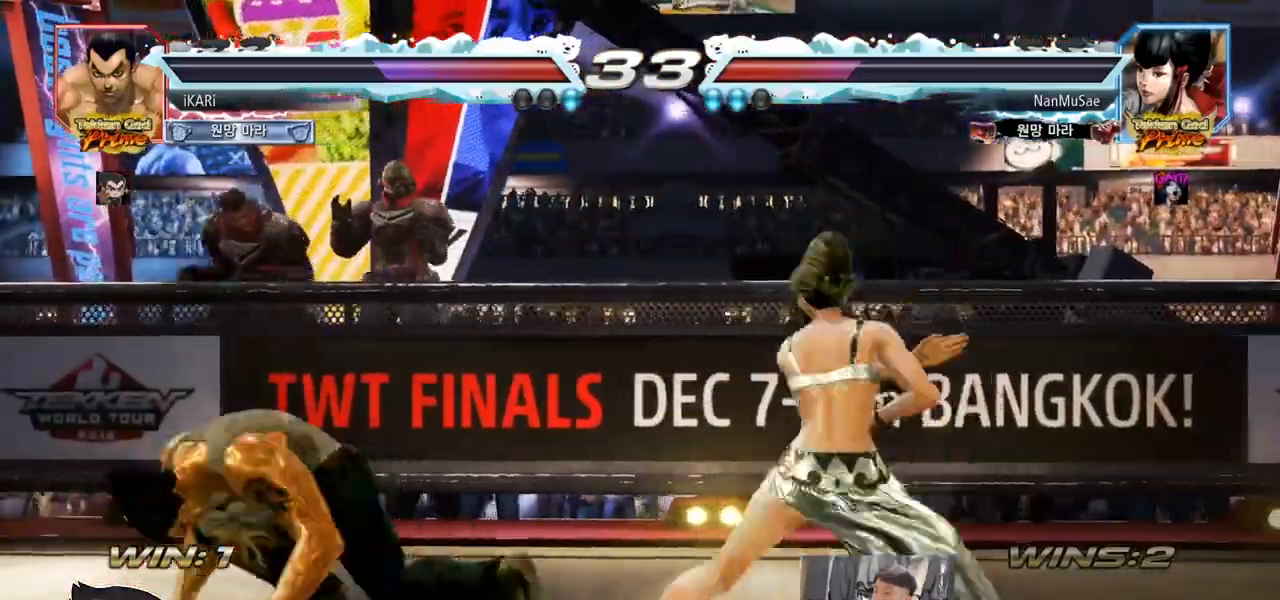
{"buttons": [], "left_stick": "center", "events": [[317, "left_stick", "center"], [367, "SQUARE", "down"], [400, "SQUARE", "up"], [450, "SQUARE", "down"], [483, "SQUARE", "up"]]}
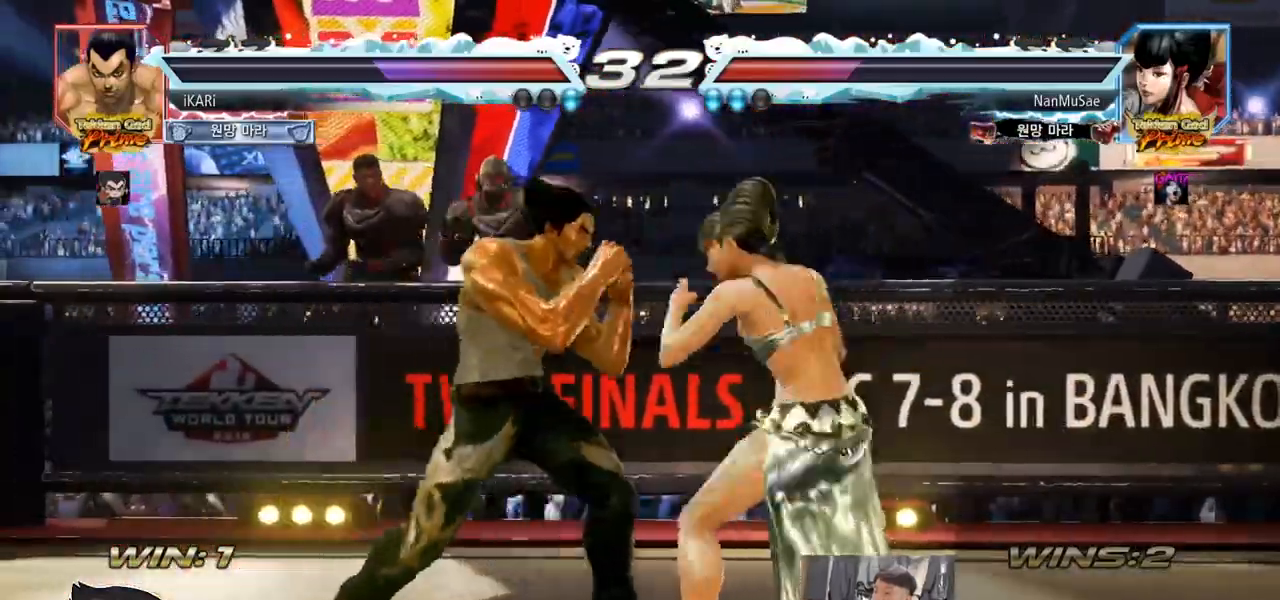
{"buttons": [], "left_stick": "left", "events": [[350, "left_stick", "left"]]}
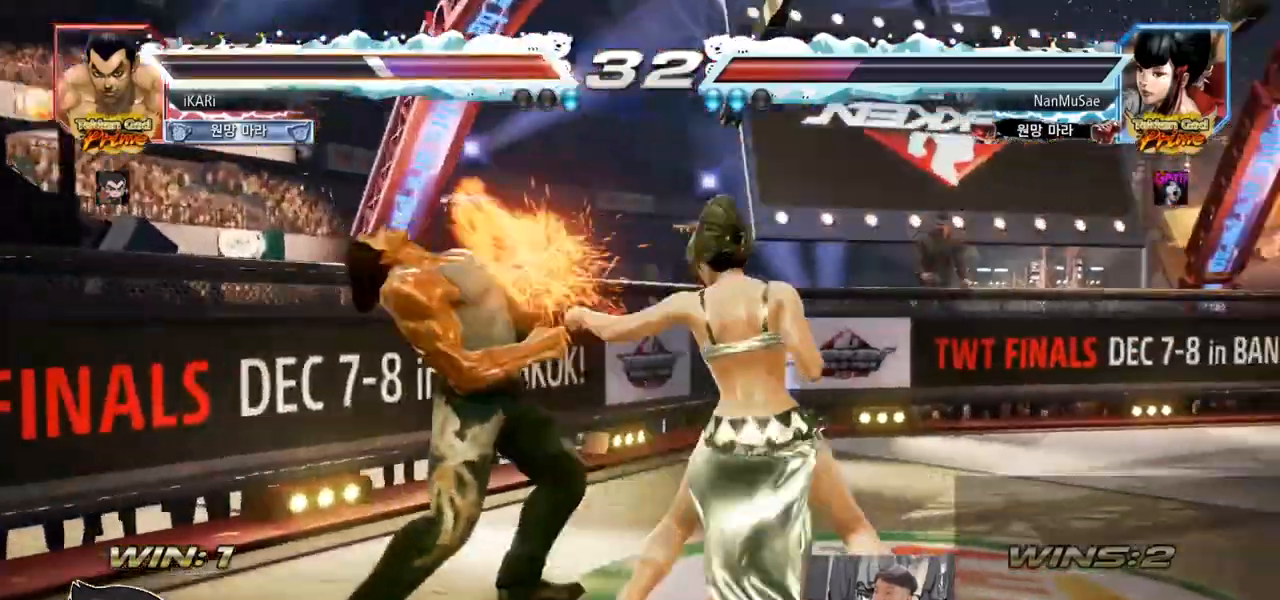
{"buttons": [], "left_stick": "center", "events": [[450, "left_stick", "center"]]}
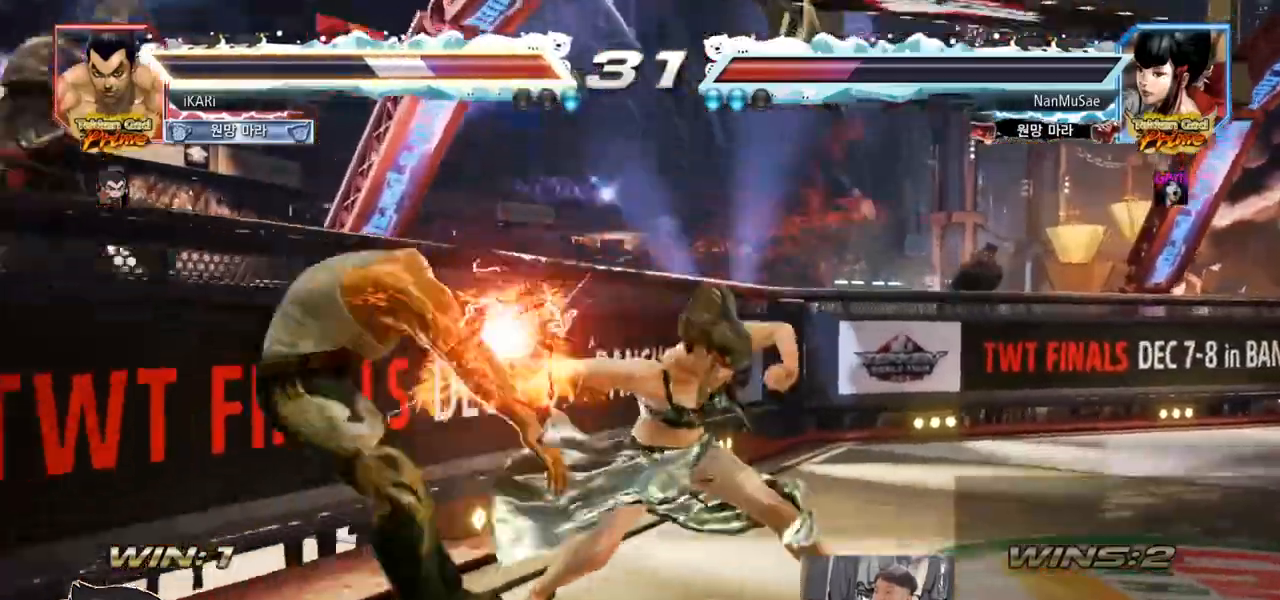
{"buttons": [], "left_stick": "center", "events": []}
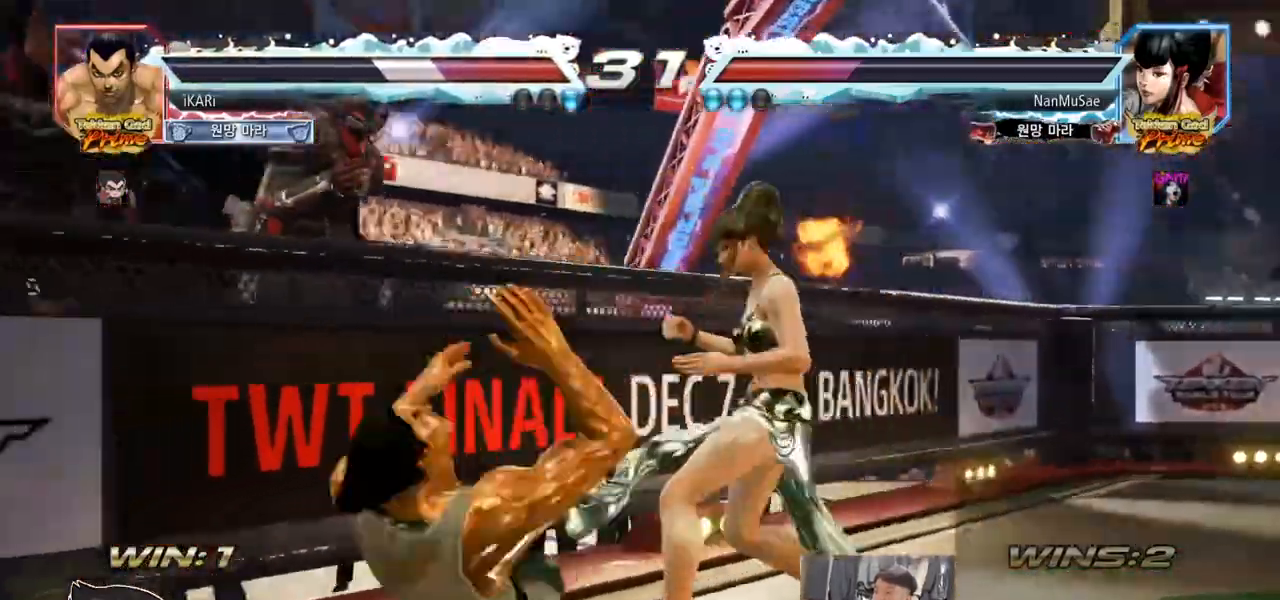
{"buttons": [], "left_stick": "center", "events": [[83, "CROSS", "down"], [116, "CROSS", "up"]]}
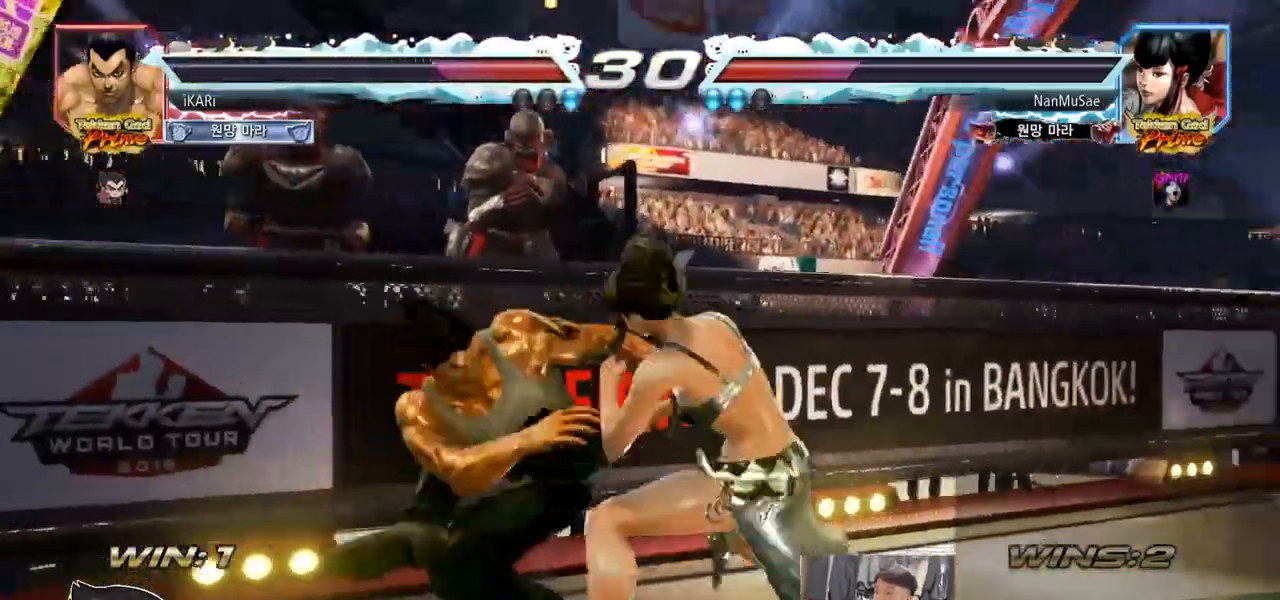
{"buttons": [], "left_stick": "center", "events": []}
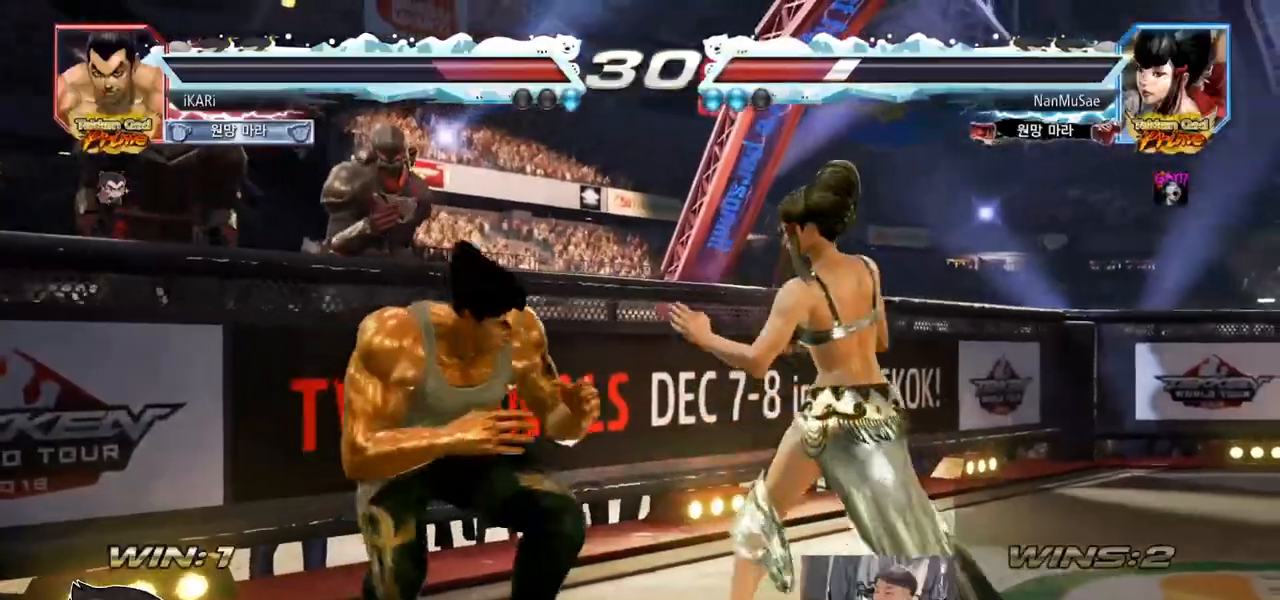
{"buttons": [], "left_stick": "down-right", "events": [[233, "left_stick", "right"], [350, "left_stick", "down-right"], [367, "CIRCLE", "down"], [417, "CIRCLE", "up"], [450, "SQUARE", "down"], [483, "SQUARE", "up"]]}
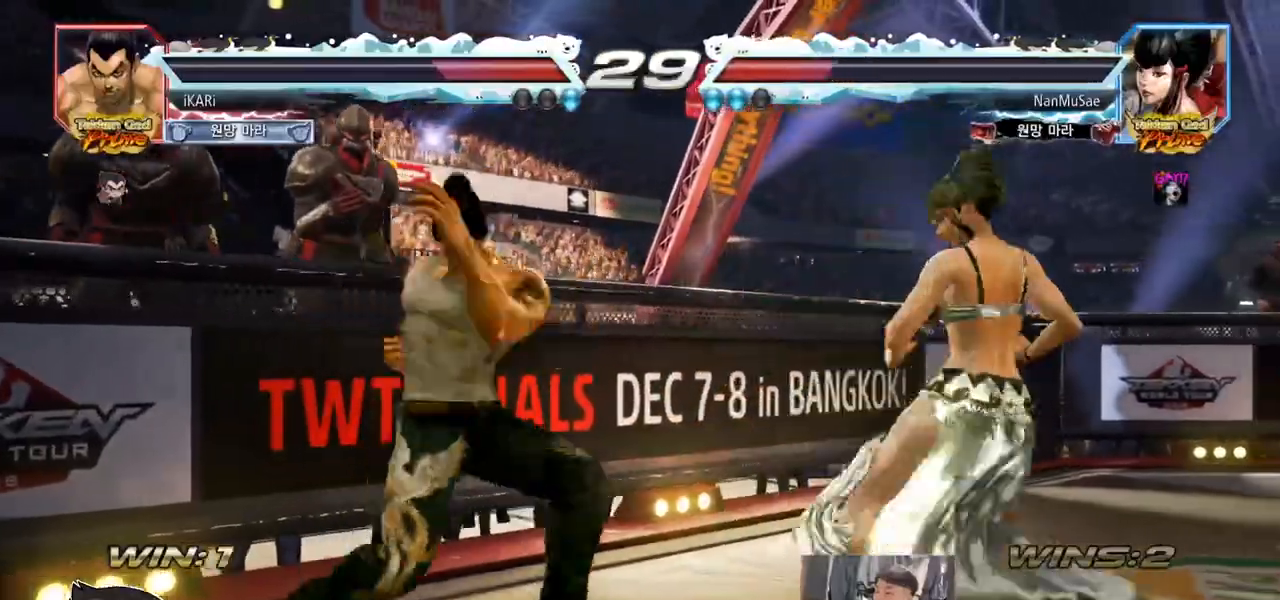
{"buttons": ["TRIANGLE"], "left_stick": "center", "events": [[67, "SQUARE", "down"], [101, "SQUARE", "up"], [151, "SQUARE", "down"], [201, "SQUARE", "up"], [267, "SQUARE", "down"], [317, "SQUARE", "up"], [468, "left_stick", "center"], [501, "TRIANGLE", "down"]]}
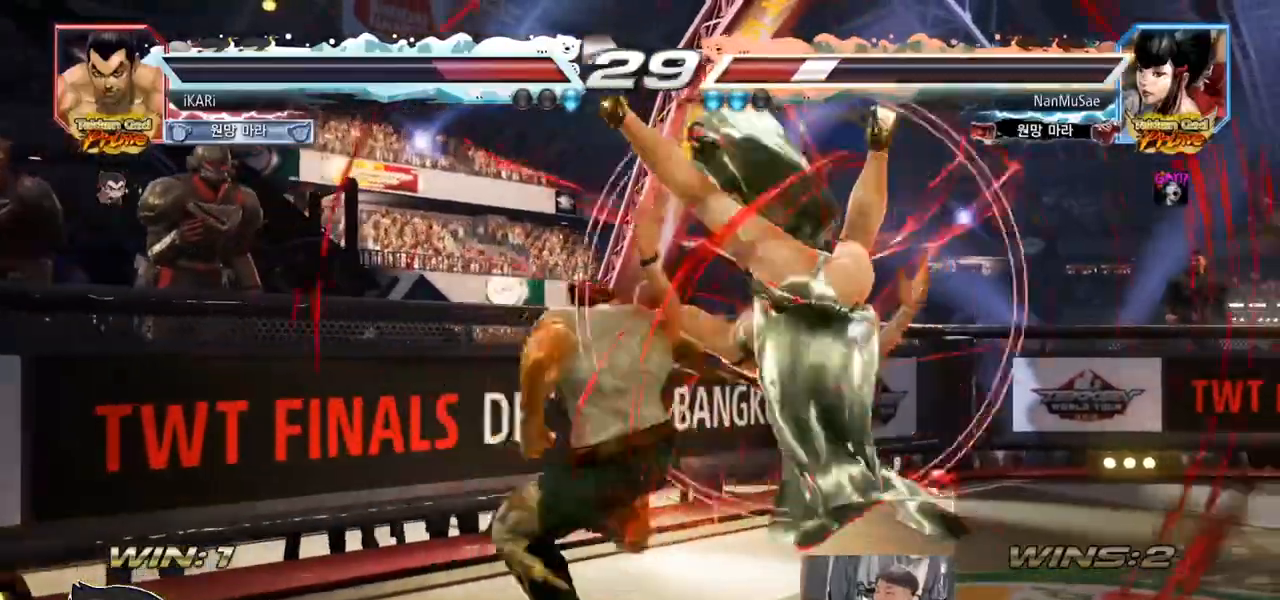
{"buttons": [], "left_stick": "center", "events": [[33, "TRIANGLE", "up"], [67, "TRIANGLE", "down"], [117, "TRIANGLE", "up"]]}
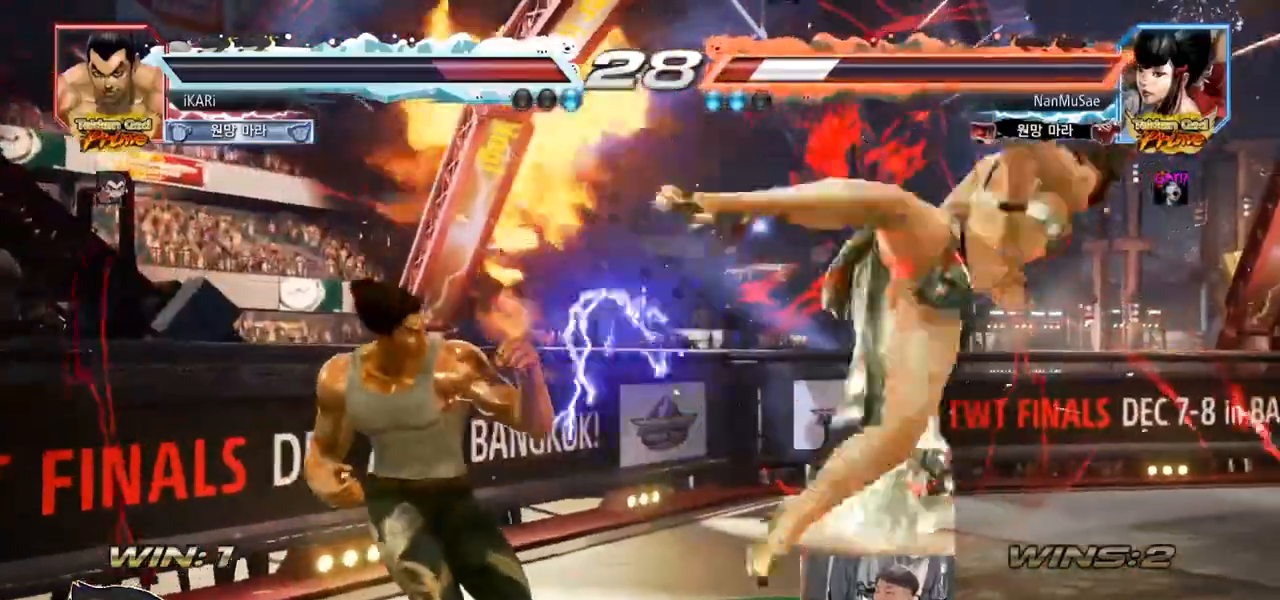
{"buttons": [], "left_stick": "right", "events": [[51, "left_stick", "right"], [101, "left_stick", "center"], [184, "left_stick", "right"], [234, "left_stick", "center"], [301, "left_stick", "right"], [351, "left_stick", "center"], [401, "left_stick", "right"]]}
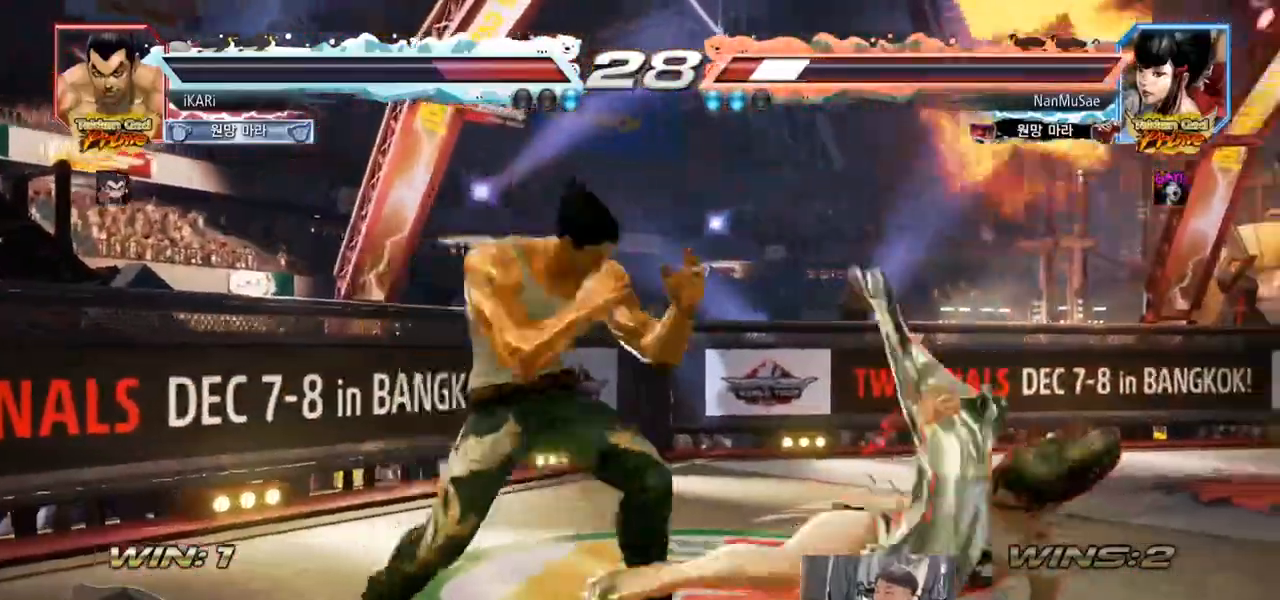
{"buttons": [], "left_stick": "left", "events": [[67, "CIRCLE", "down"], [67, "left_stick", "down-left"], [117, "CIRCLE", "up"], [150, "TRIANGLE", "down"], [200, "TRIANGLE", "up"], [300, "left_stick", "left"]]}
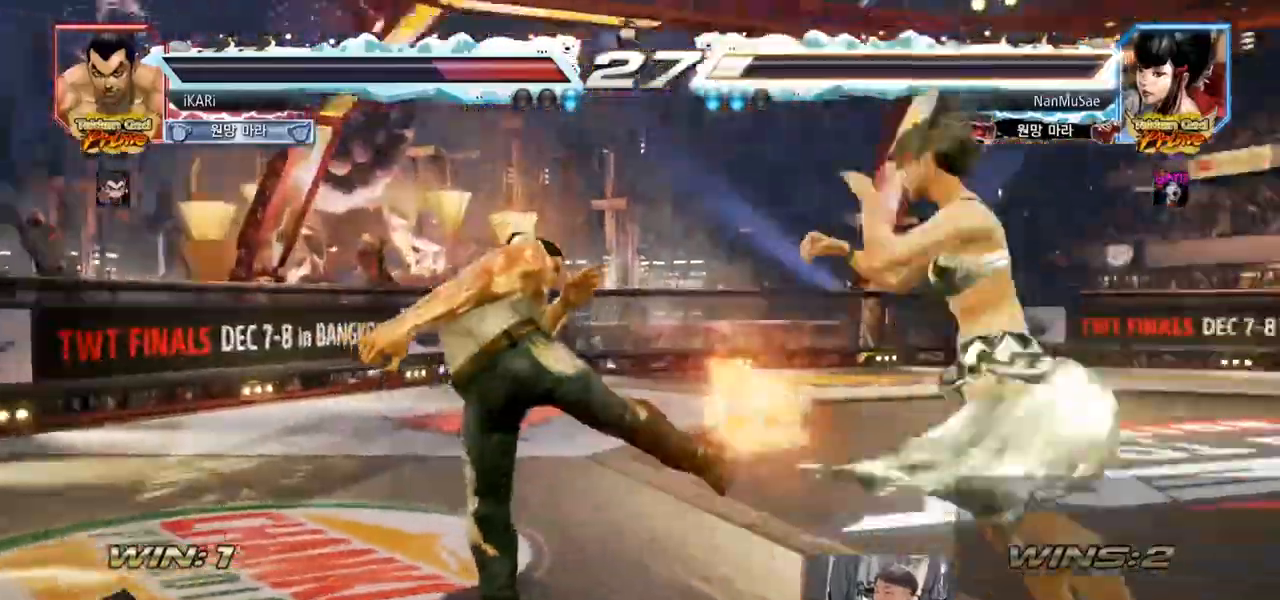
{"buttons": [], "left_stick": "center", "events": [[284, "left_stick", "center"]]}
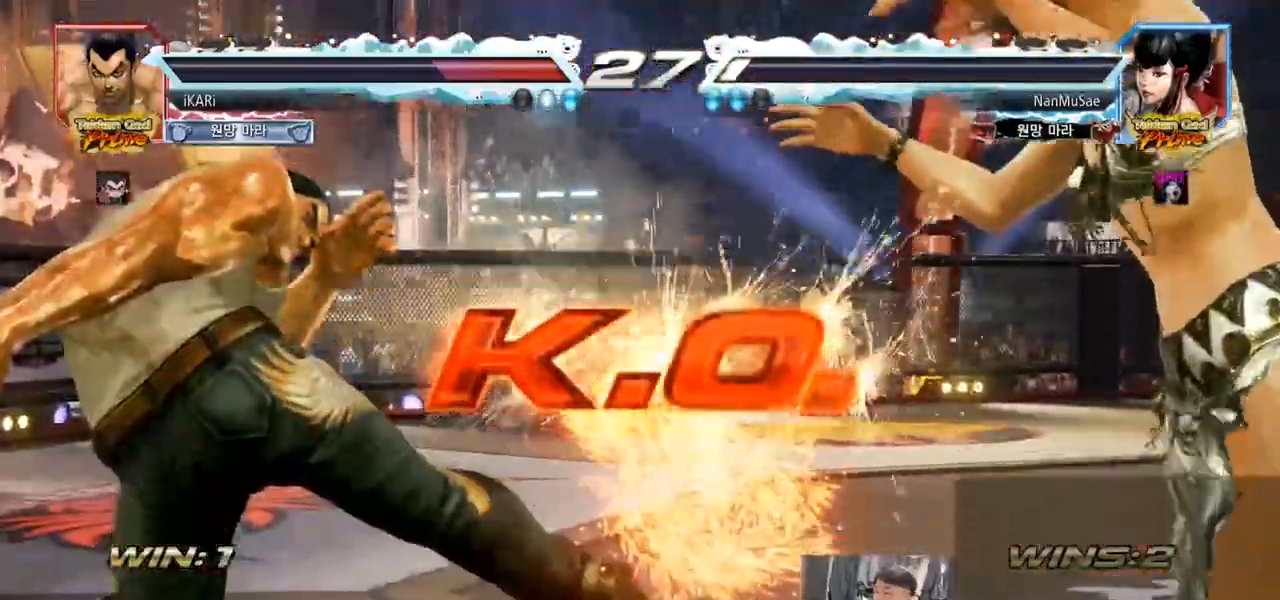
{"buttons": [], "left_stick": "center", "events": []}
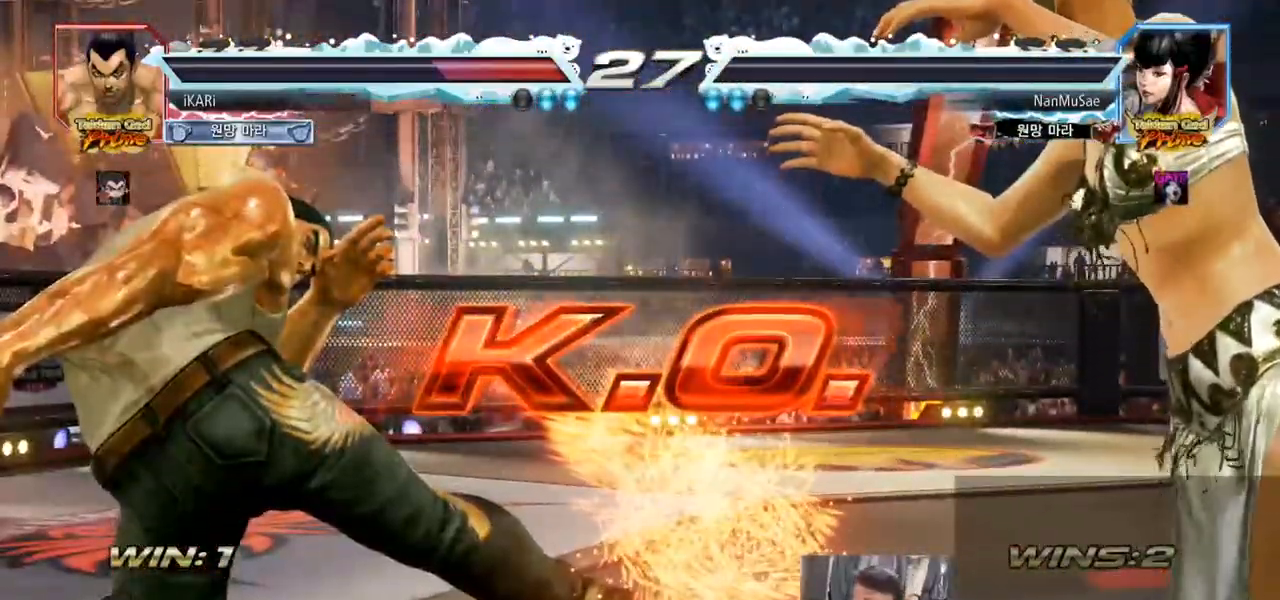
{"buttons": [], "left_stick": "center", "events": []}